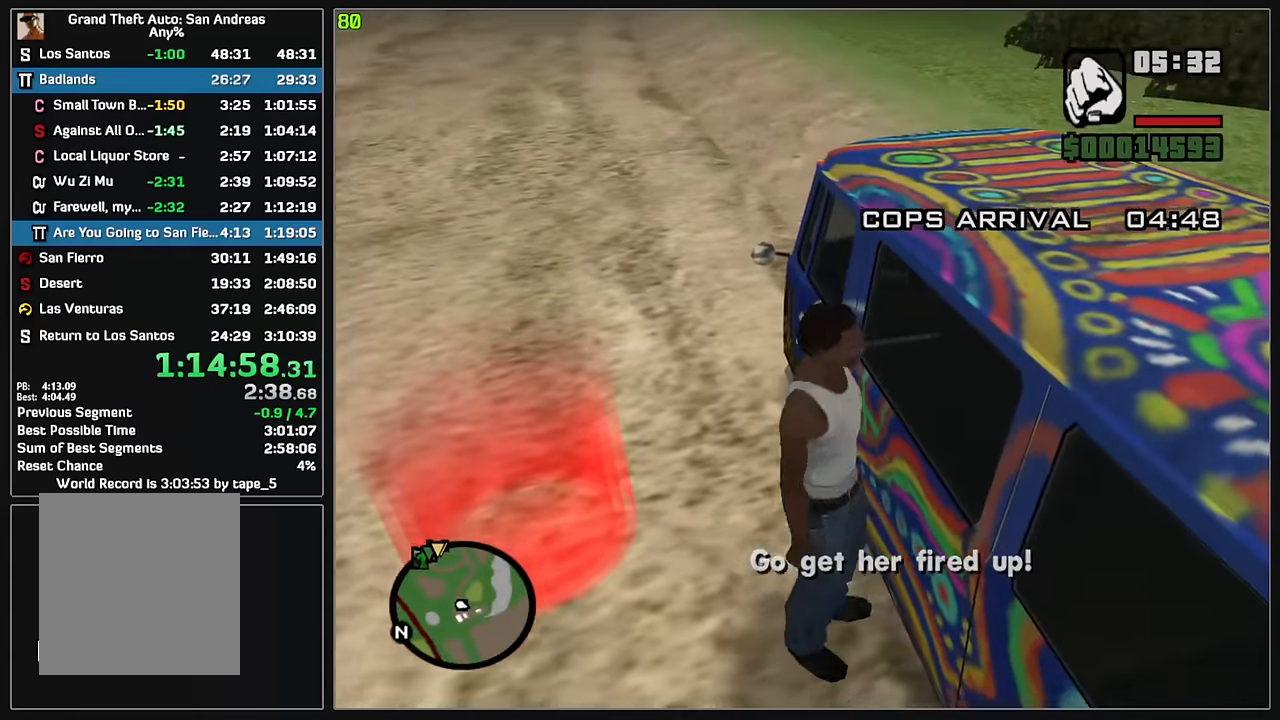
Gameplay with keyboard and mouse; each line is a JSON object with the keys and mouse buttons held at the frame after it. "events" lists presses ("down") and releases ("up") of "4", "d", "w", "mouse_left", "mouse_wheel" and "mouse_right" between this image and that frame as [ms after this image, input, new state], when the widget could be followed in between. "mouse_left", "mouse_wheel", "mouse_right" = the "left", "wheel", "right" buttons of the "mouse" list. No other keys are recorded. "wheel" means that the mouse wheel is clicked or scrolled. Mouse movement is not recorded.
{"keys": [], "mouse": [], "events": [[283, "w", "up"]]}
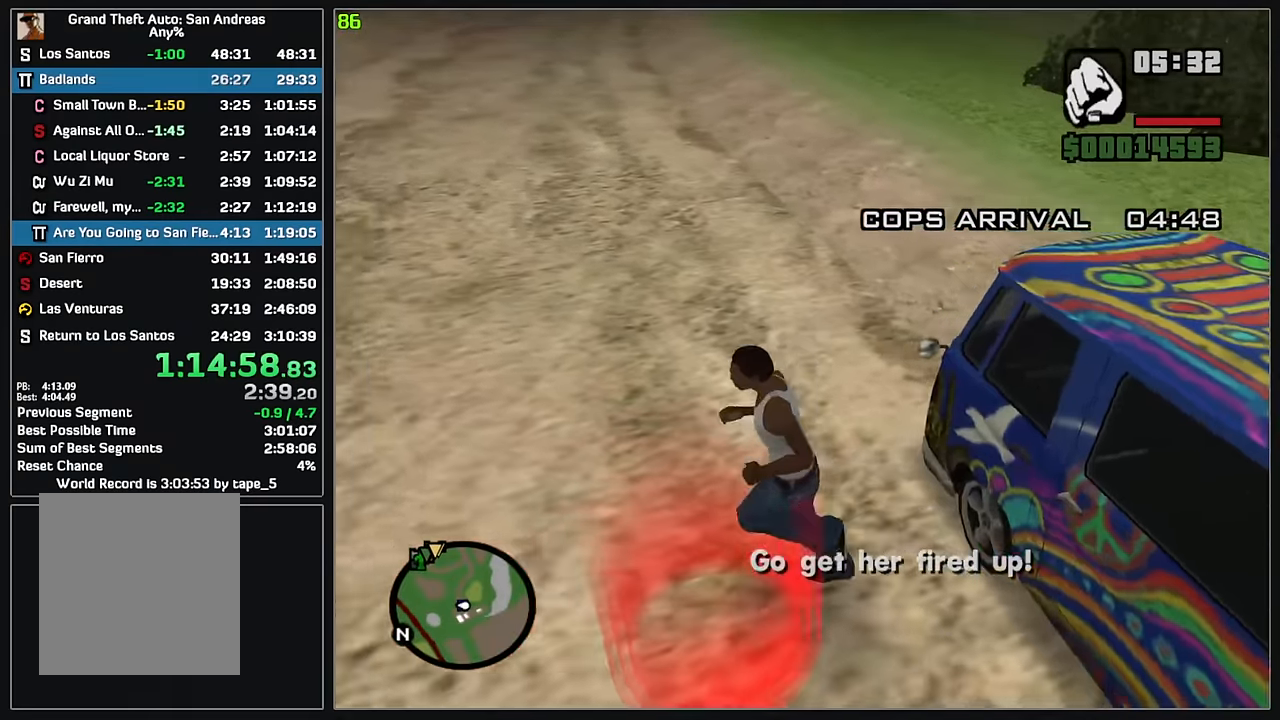
{"keys": [], "mouse": [], "events": []}
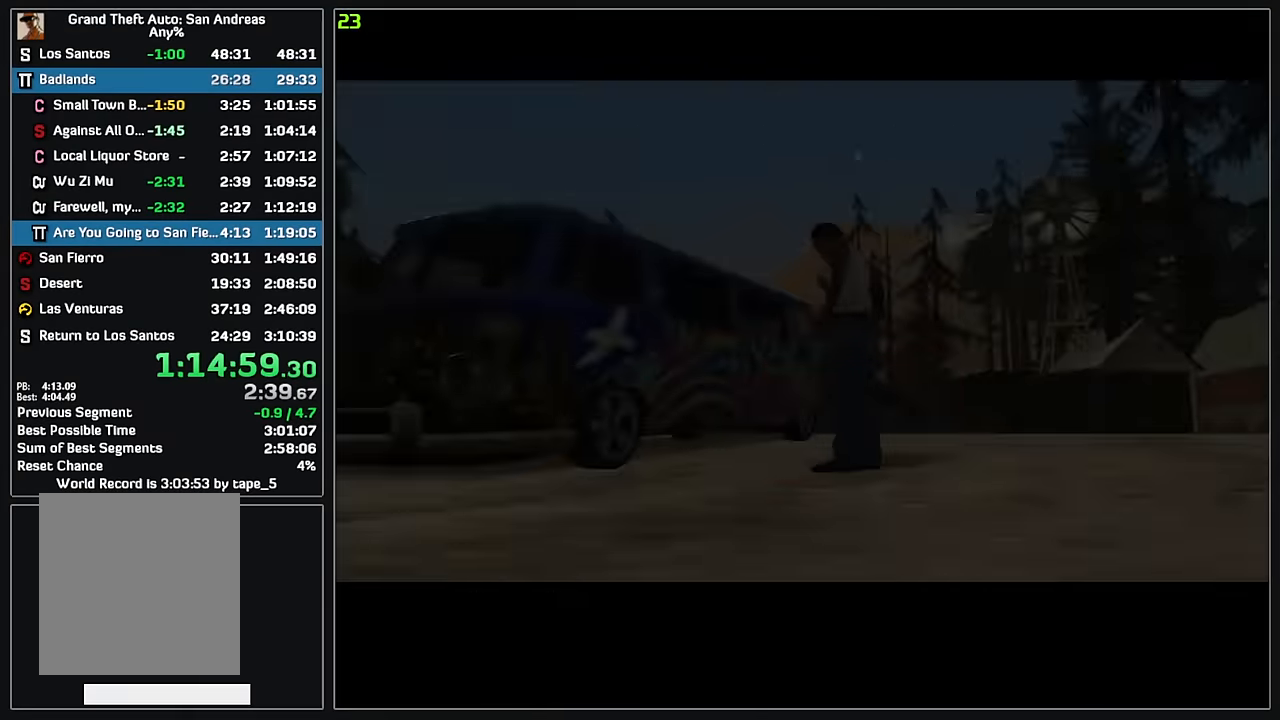
{"keys": [], "mouse": ["right"], "events": [[367, "mouse_right", "down"]]}
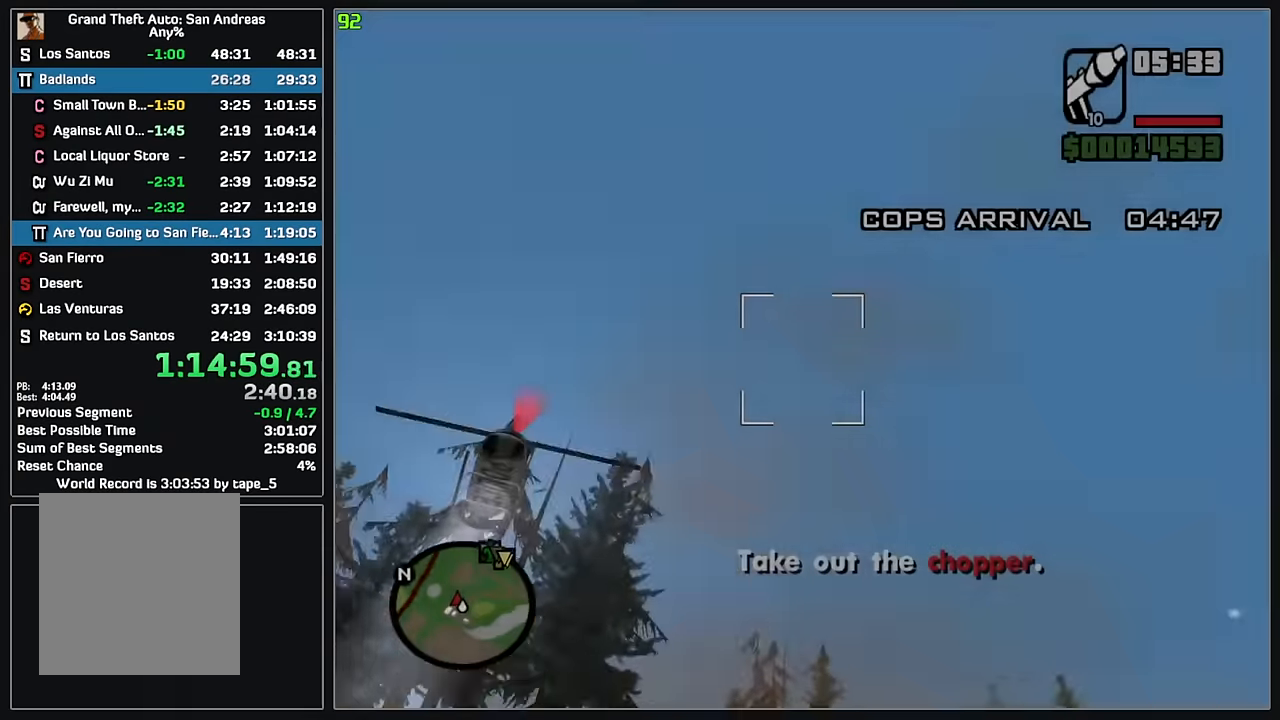
{"keys": [], "mouse": ["right"], "events": []}
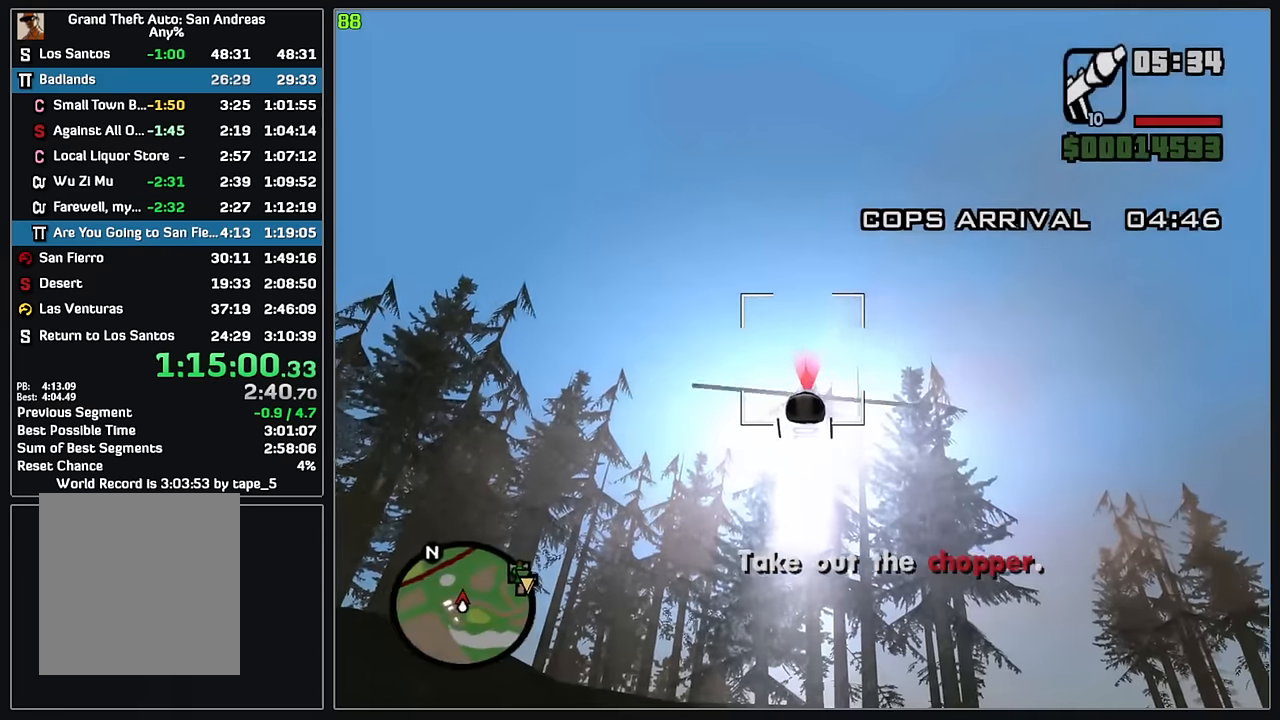
{"keys": [], "mouse": ["right"], "events": [[317, "mouse_left", "down"], [417, "mouse_left", "up"]]}
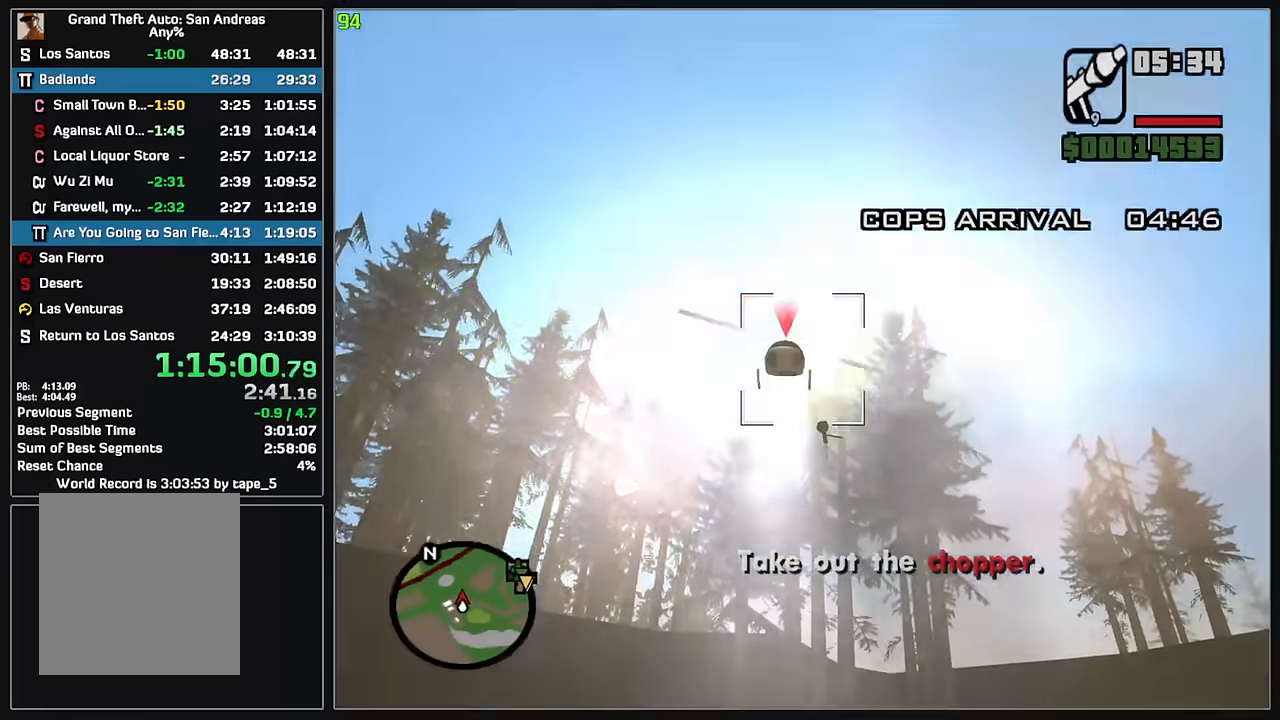
{"keys": [], "mouse": ["left", "right"], "events": [[400, "mouse_left", "down"]]}
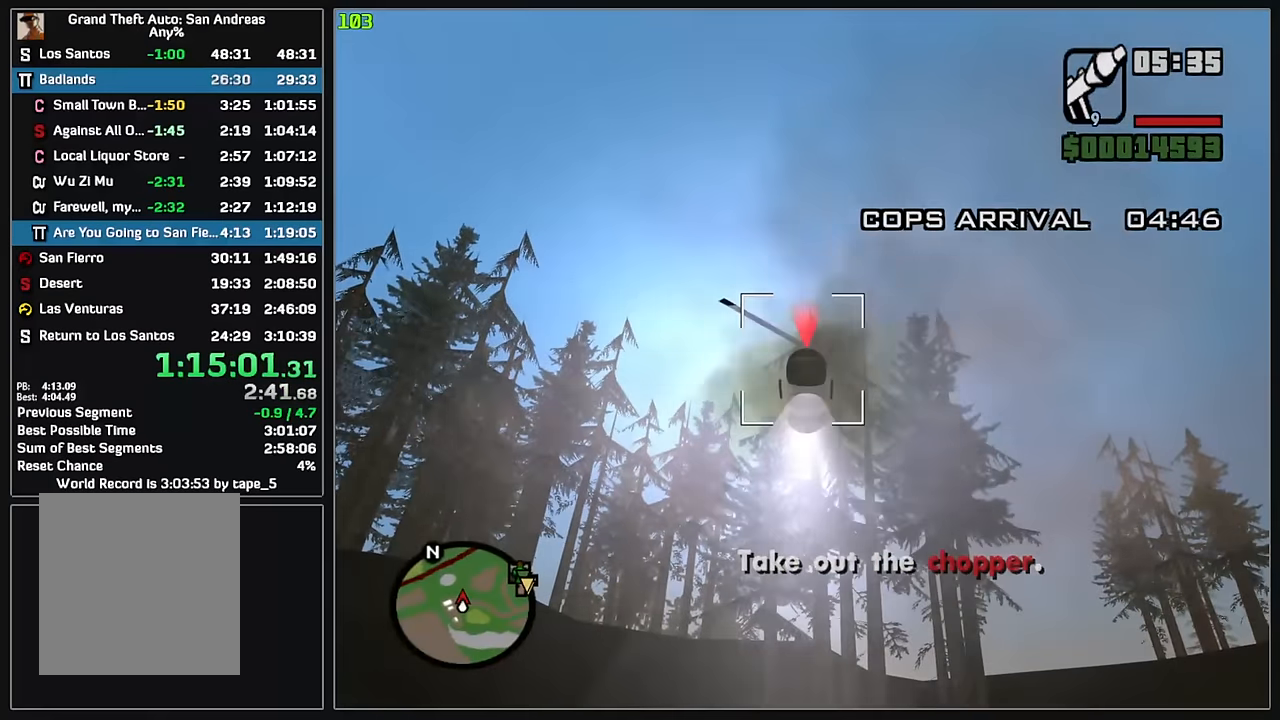
{"keys": [], "mouse": ["left", "right"], "events": [[33, "mouse_left", "up"], [117, "mouse_left", "down"], [217, "mouse_left", "up"], [283, "mouse_left", "down"], [333, "mouse_left", "up"], [400, "mouse_left", "down"]]}
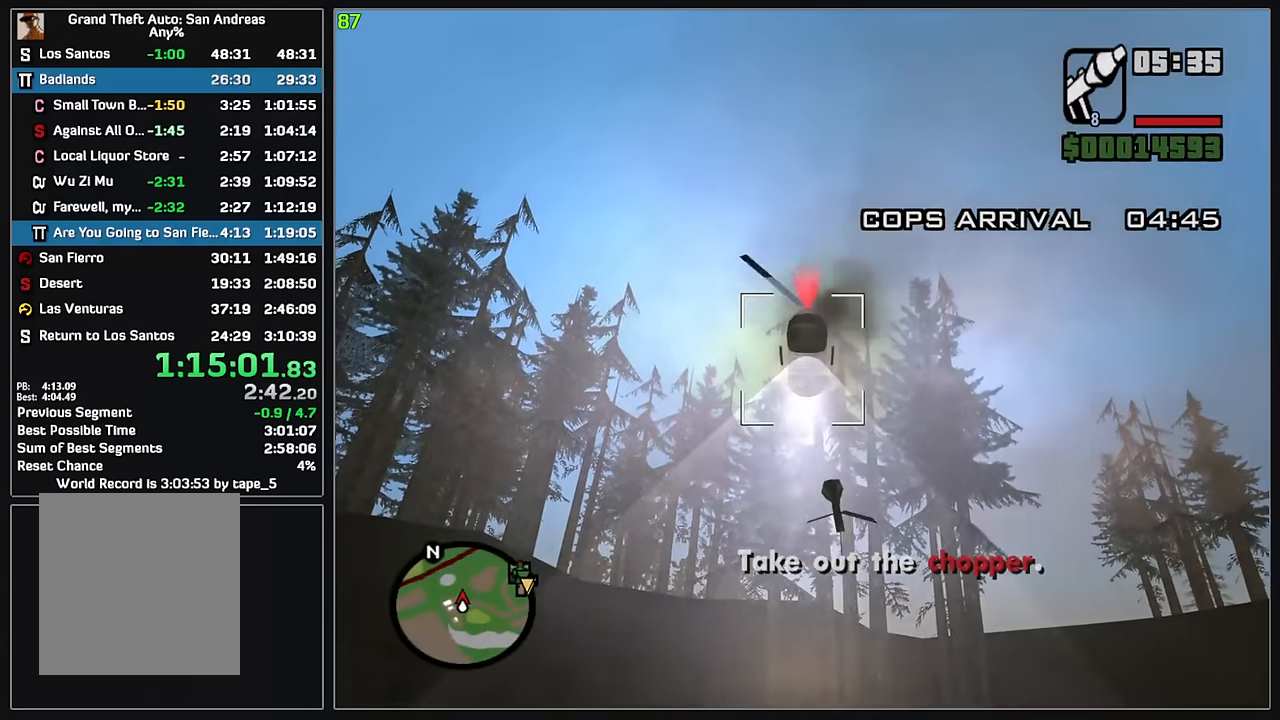
{"keys": [], "mouse": ["right"], "events": [[17, "mouse_left", "up"], [100, "mouse_left", "down"], [200, "mouse_left", "up"]]}
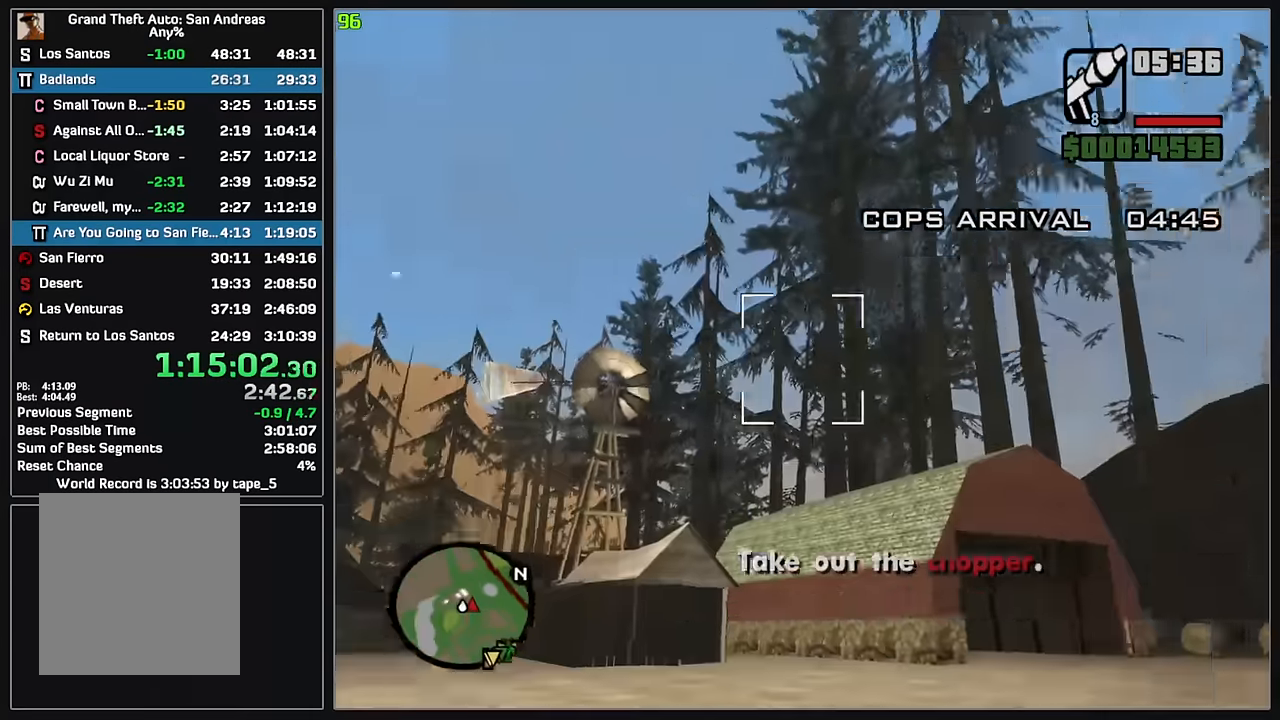
{"keys": [], "mouse": ["right"], "events": []}
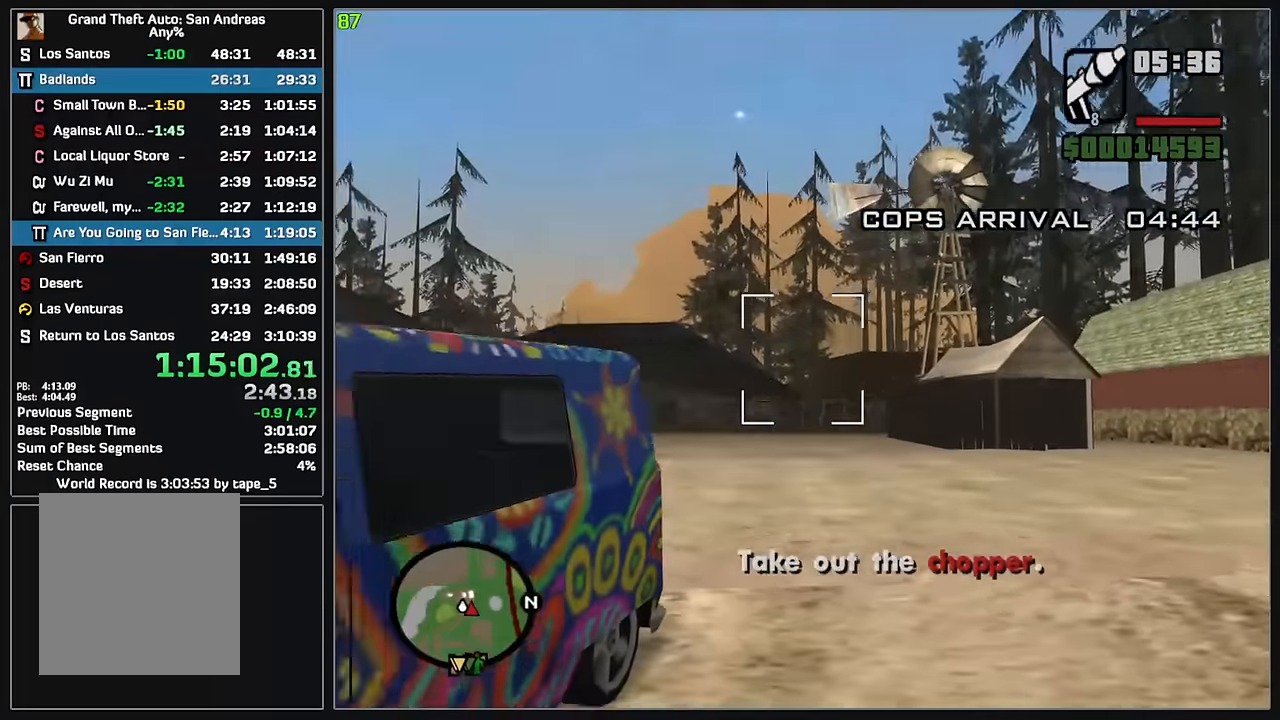
{"keys": ["d"], "mouse": [], "events": [[283, "mouse_left", "down"], [417, "mouse_left", "up"], [450, "d", "down"], [500, "mouse_right", "up"]]}
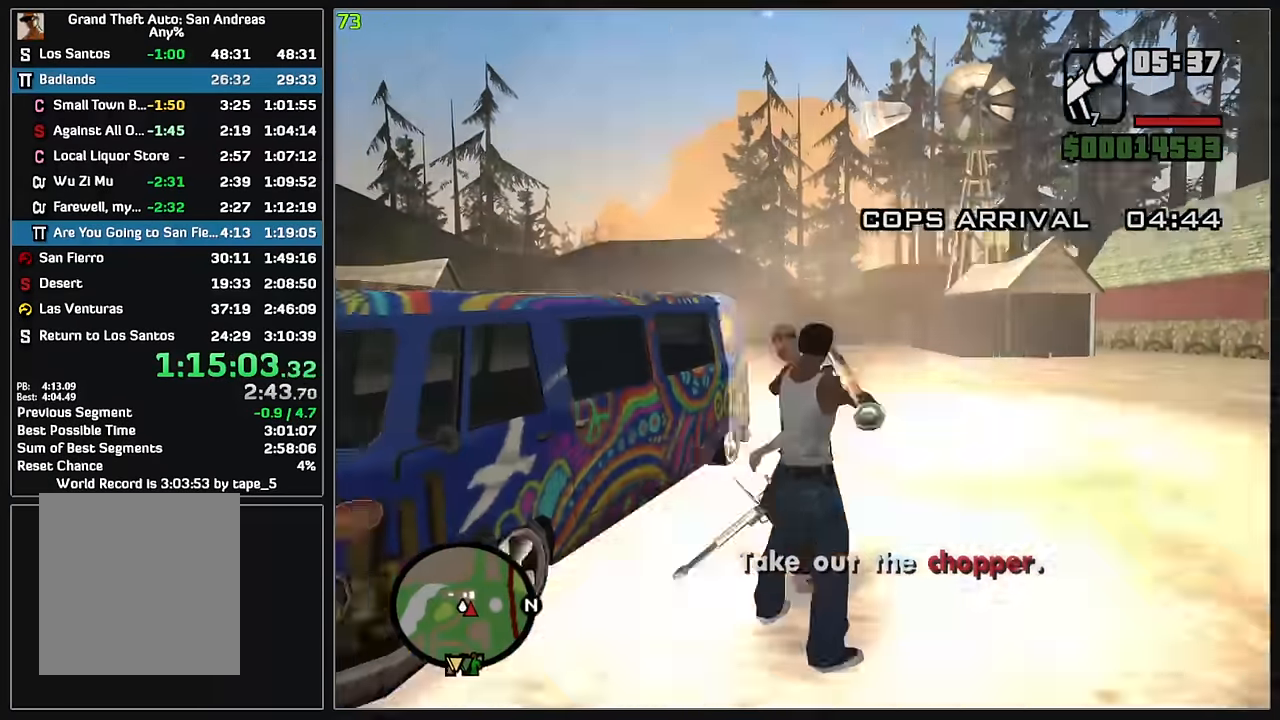
{"keys": ["d"], "mouse": [], "events": []}
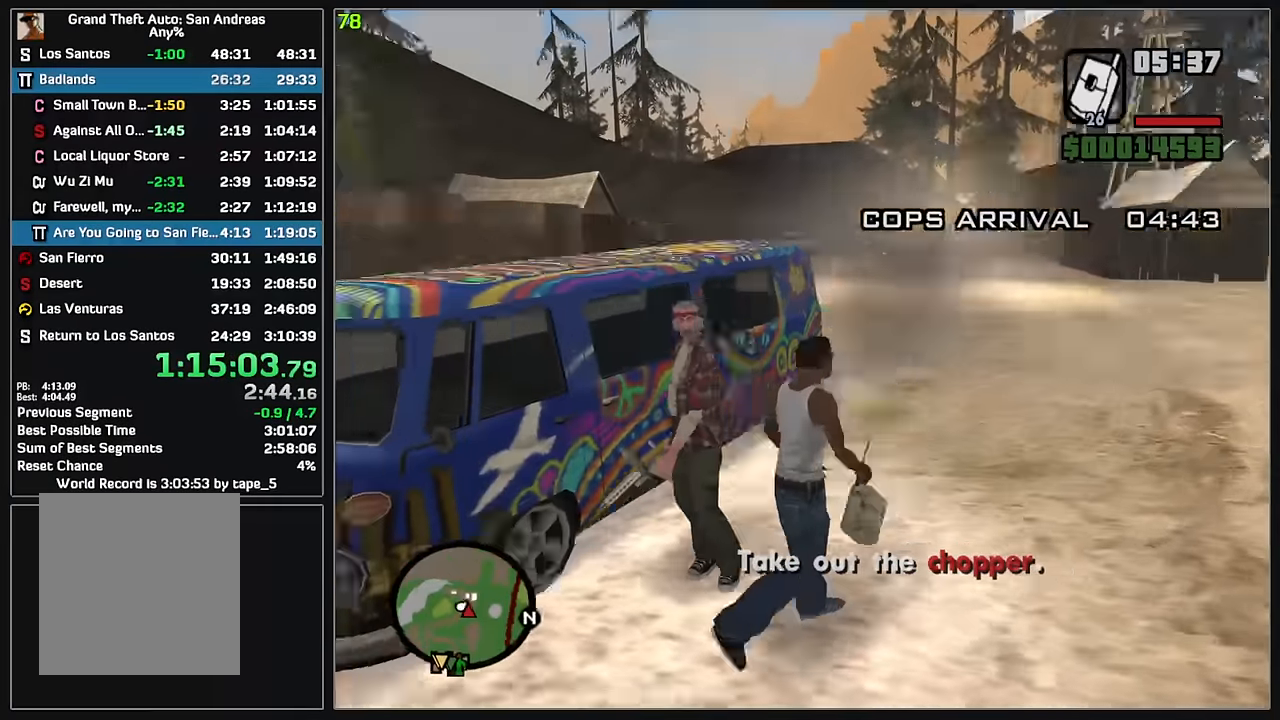
{"keys": ["w"], "mouse": [], "events": [[150, "d", "up"], [283, "w", "down"]]}
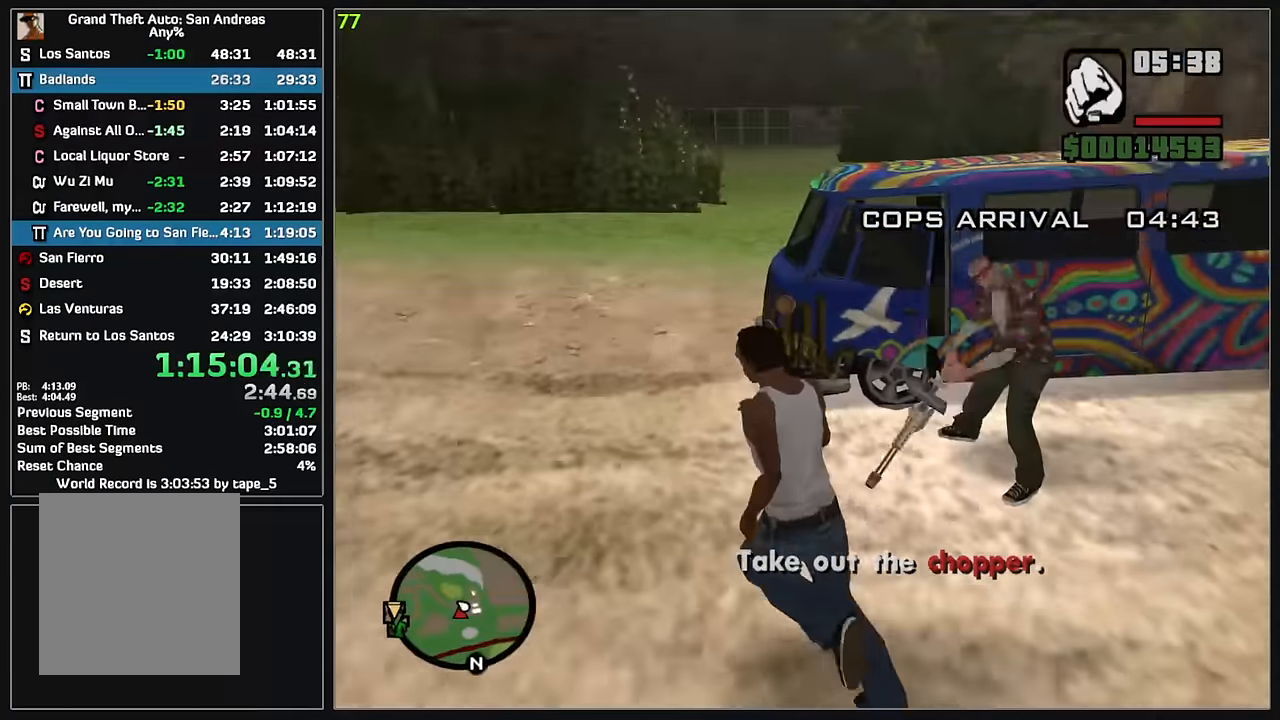
{"keys": ["w"], "mouse": [], "events": []}
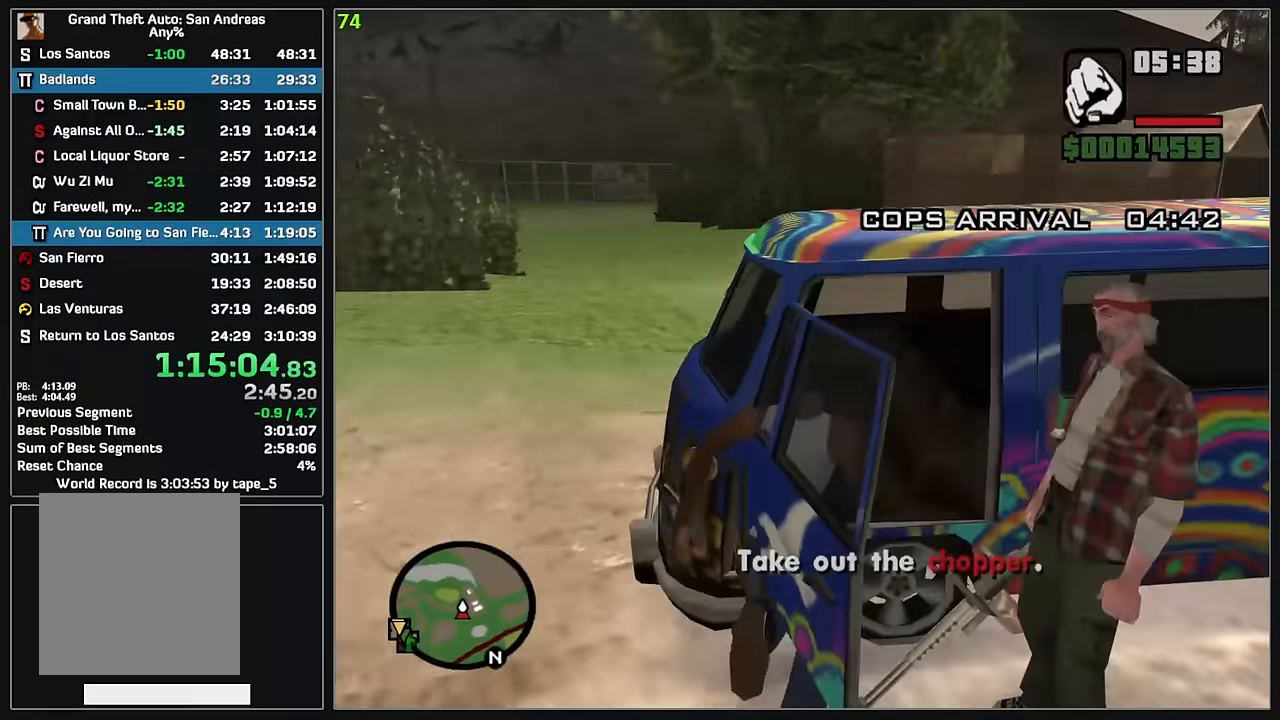
{"keys": ["w"], "mouse": [], "events": []}
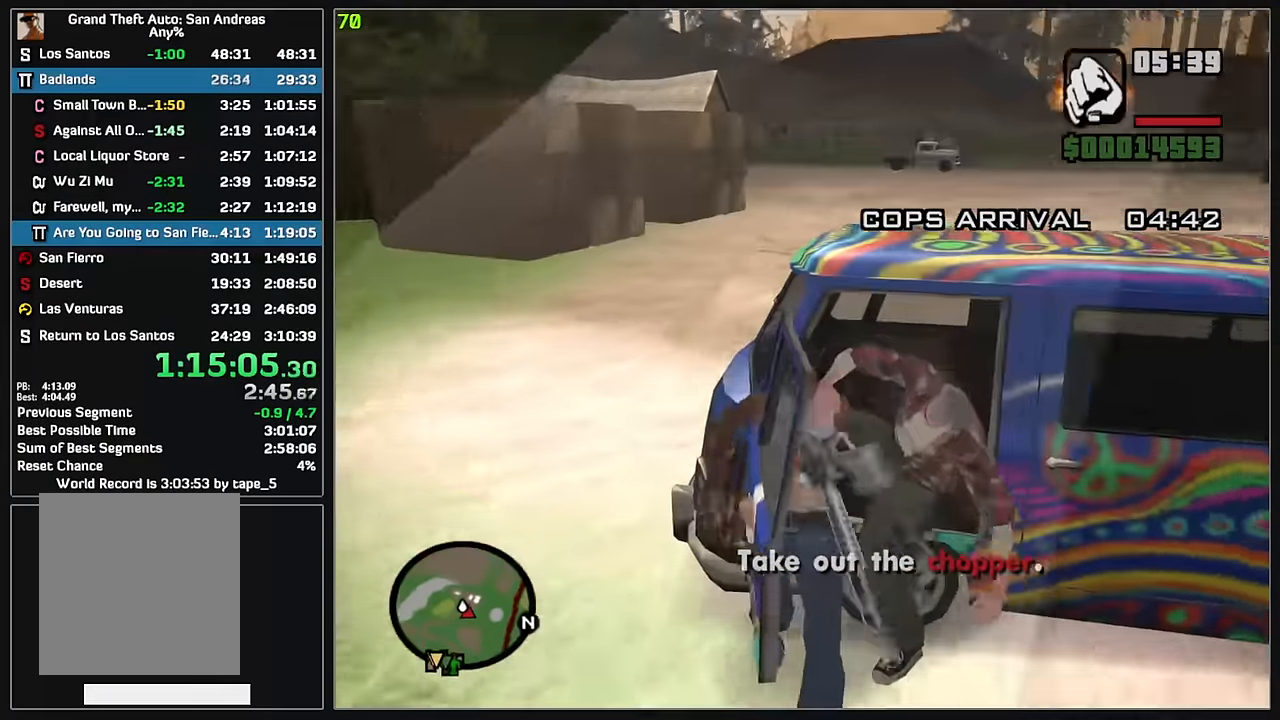
{"keys": ["w"], "mouse": [], "events": []}
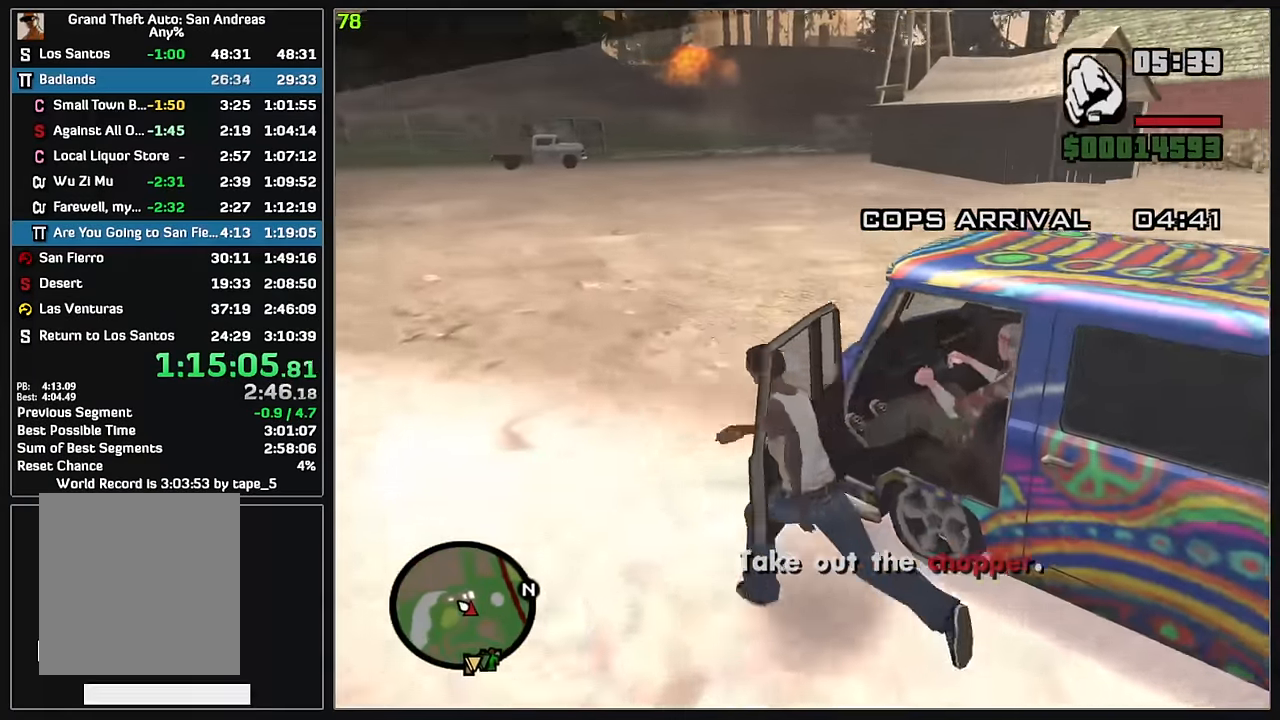
{"keys": ["w"], "mouse": [], "events": []}
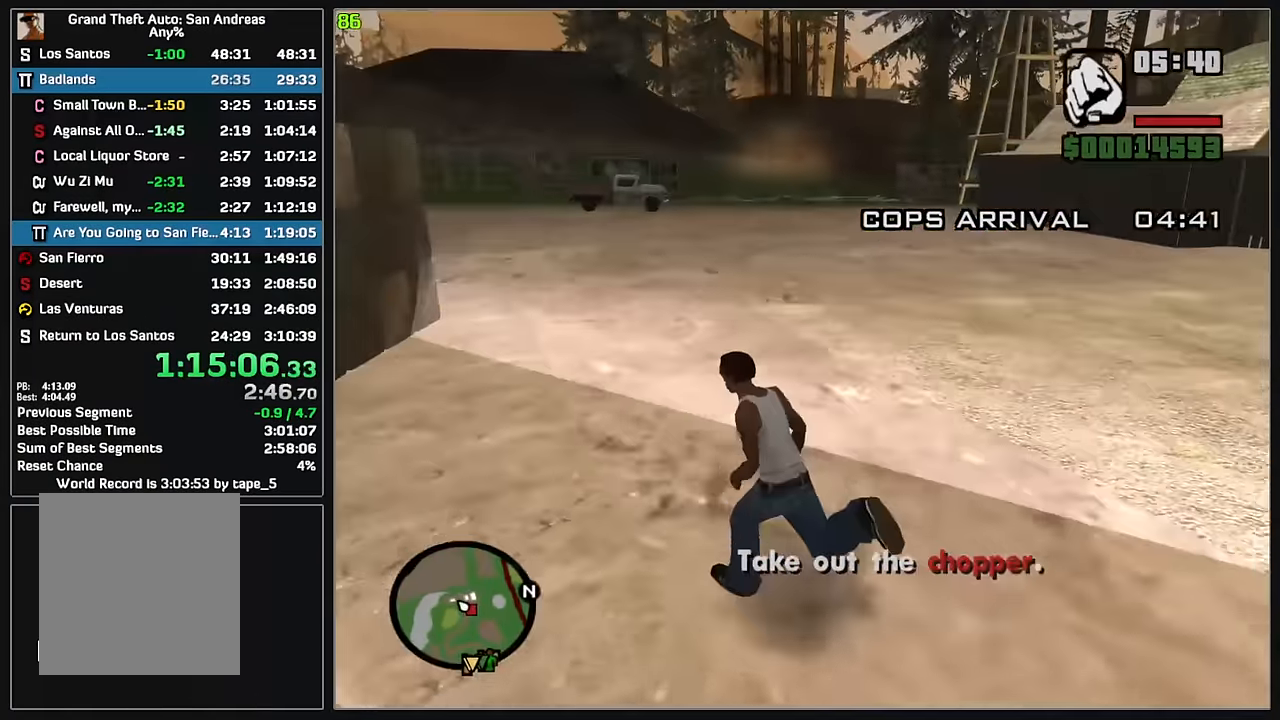
{"keys": ["d", "w"], "mouse": [], "events": [[450, "d", "down"]]}
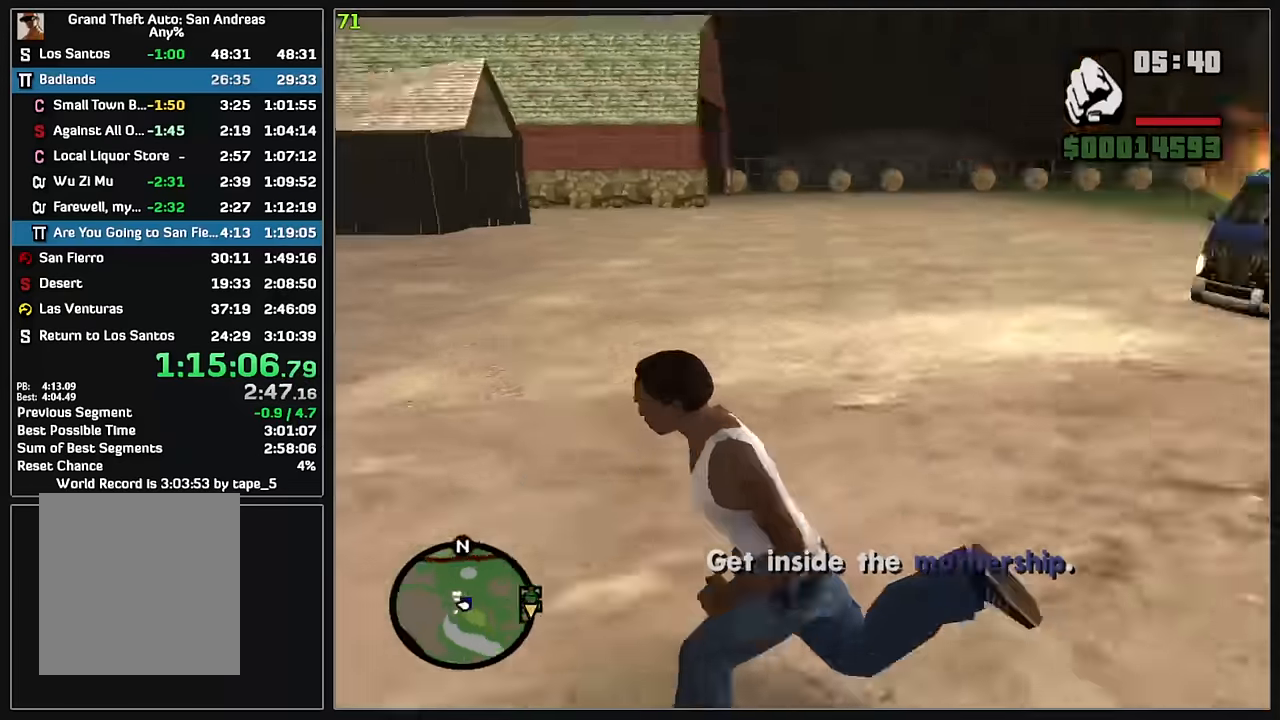
{"keys": ["w"], "mouse": [], "events": [[133, "d", "up"]]}
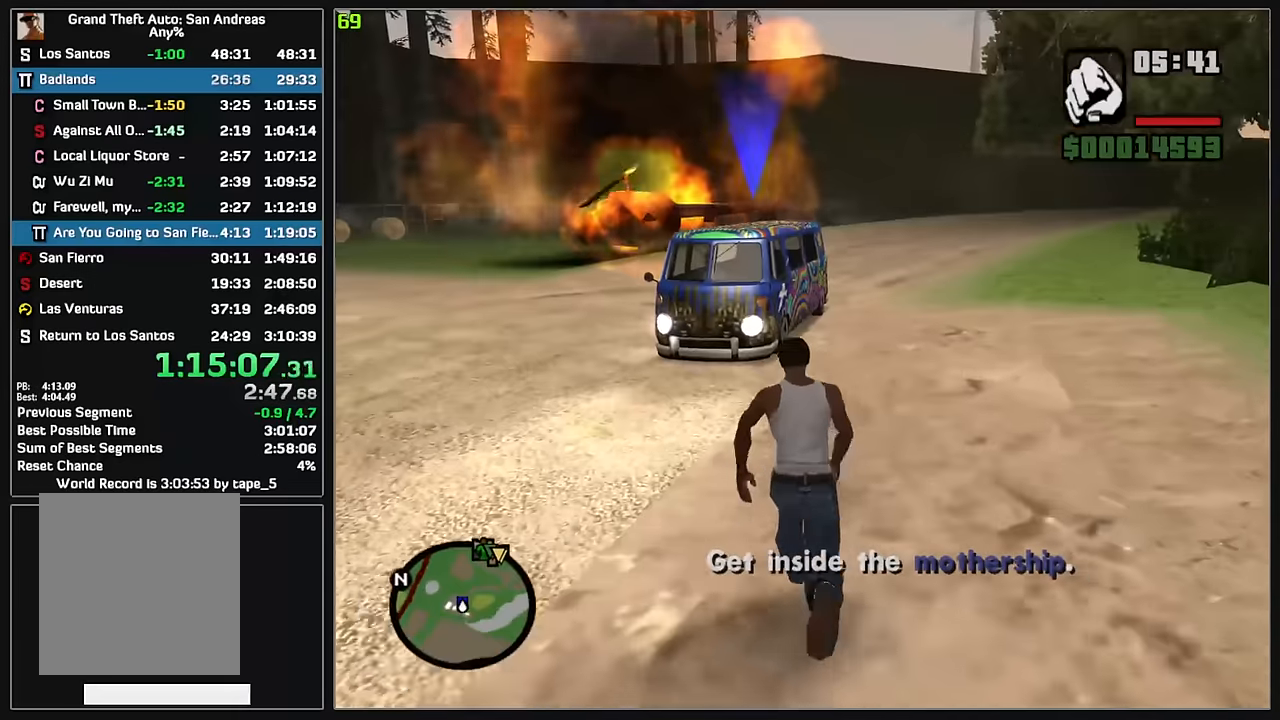
{"keys": ["w"], "mouse": [], "events": []}
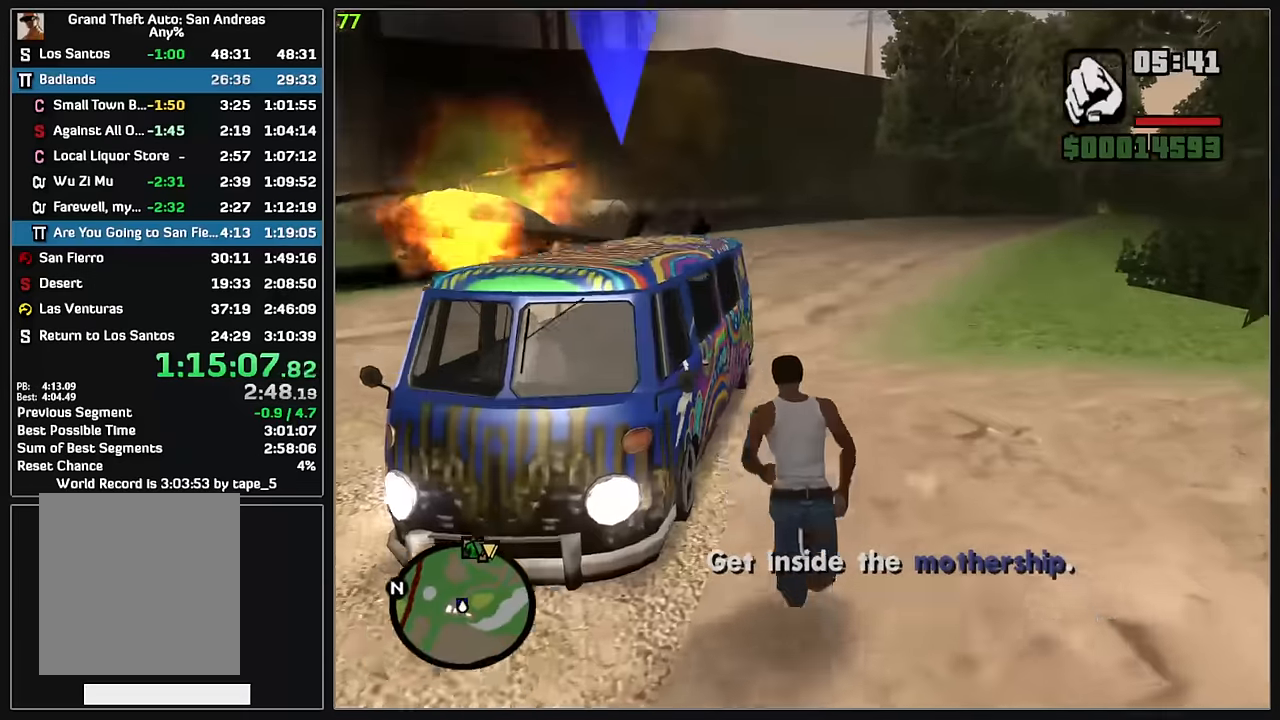
{"keys": [], "mouse": [], "events": [[117, "w", "up"]]}
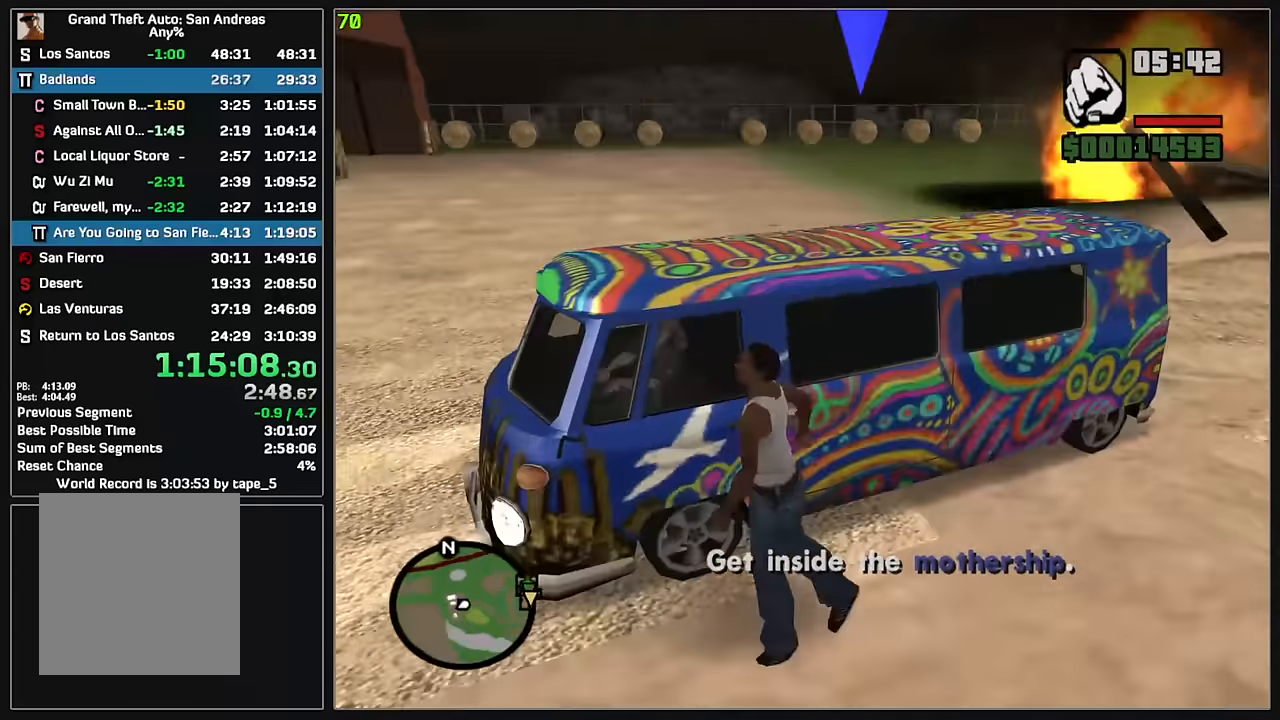
{"keys": [], "mouse": [], "events": []}
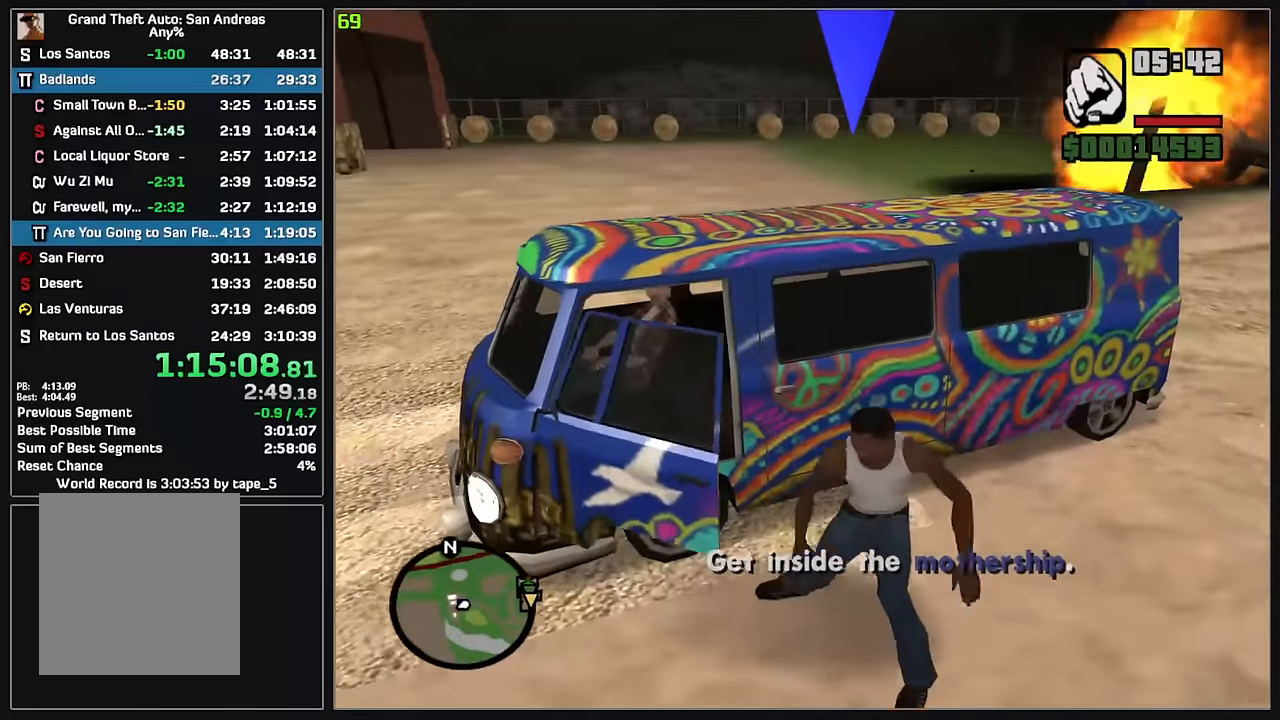
{"keys": [], "mouse": [], "events": []}
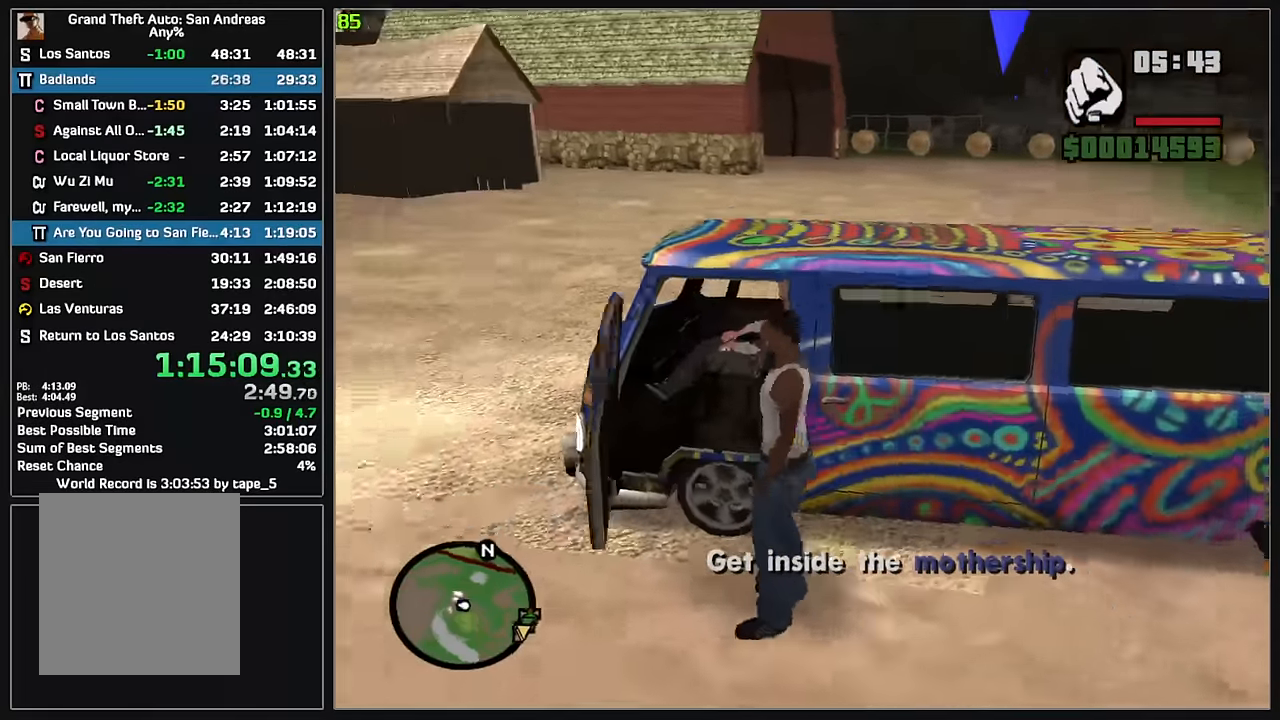
{"keys": ["d", "w"], "mouse": [], "events": [[433, "d", "down"], [450, "w", "down"]]}
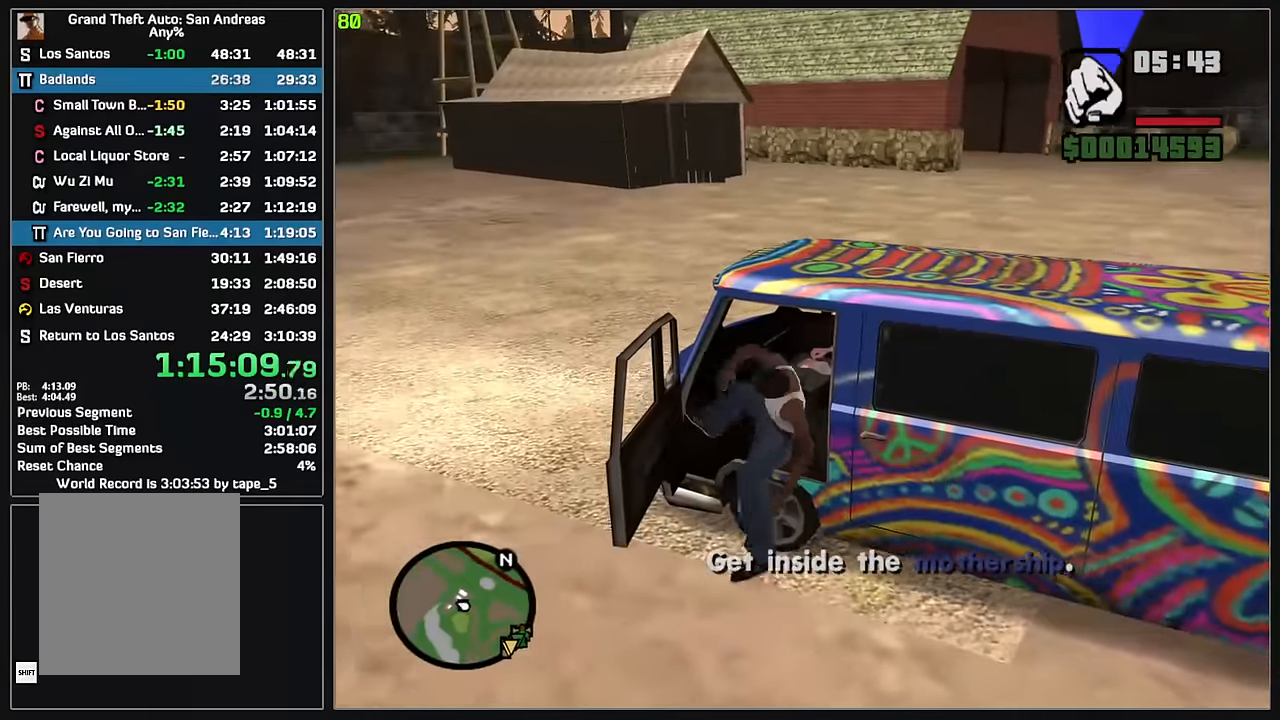
{"keys": ["d", "w"], "mouse": [], "events": []}
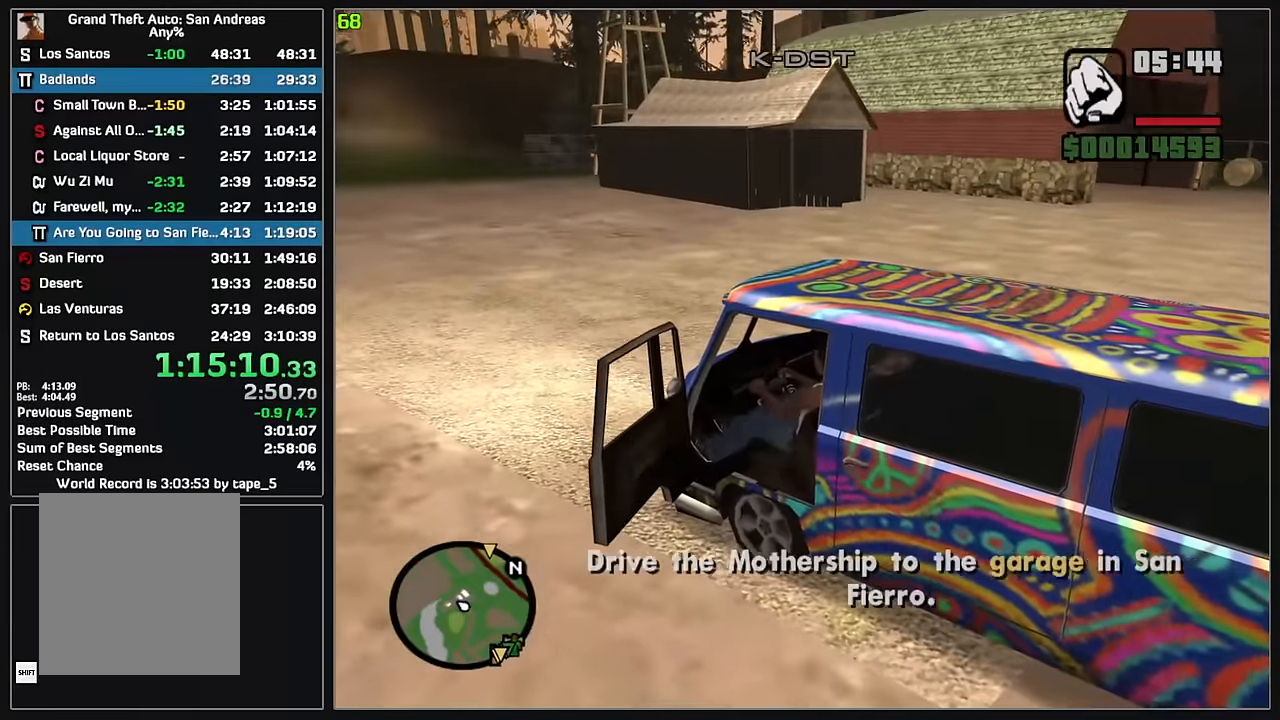
{"keys": ["d", "w"], "mouse": [], "events": []}
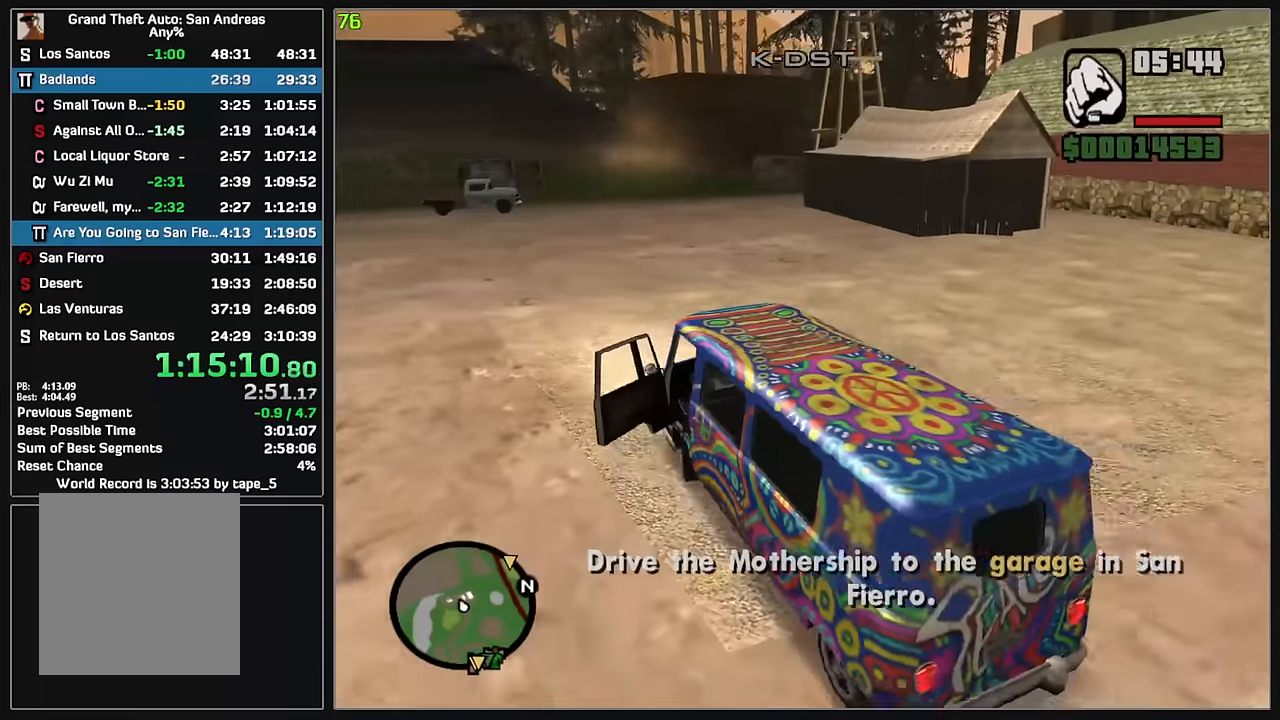
{"keys": ["w"], "mouse": [], "events": [[300, "d", "up"]]}
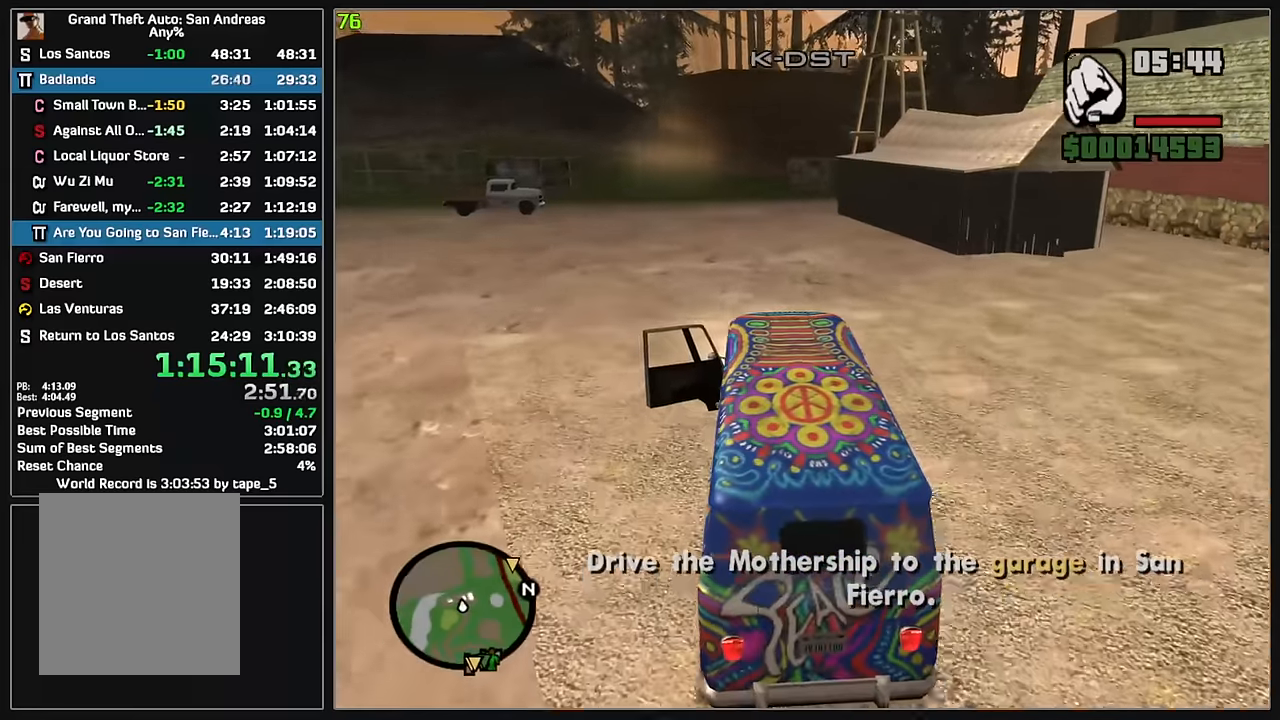
{"keys": ["w"], "mouse": [], "events": []}
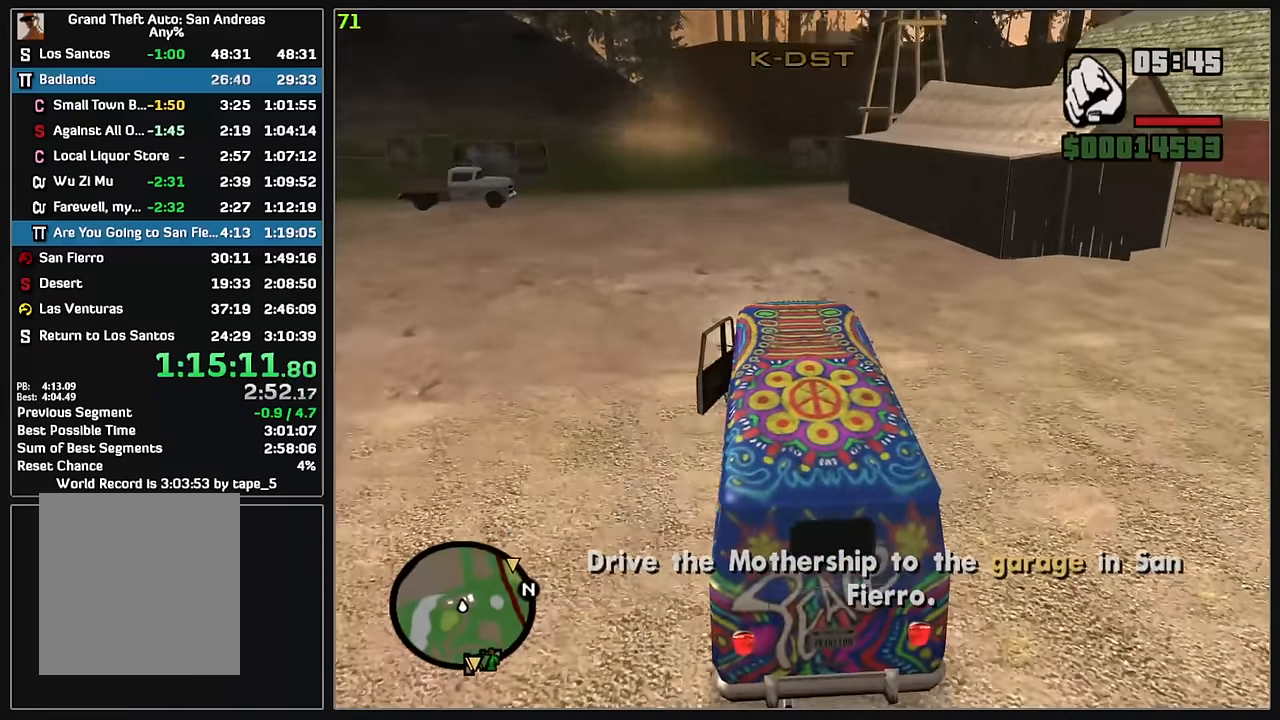
{"keys": ["w"], "mouse": [], "events": [[33, "d", "down"], [117, "d", "up"]]}
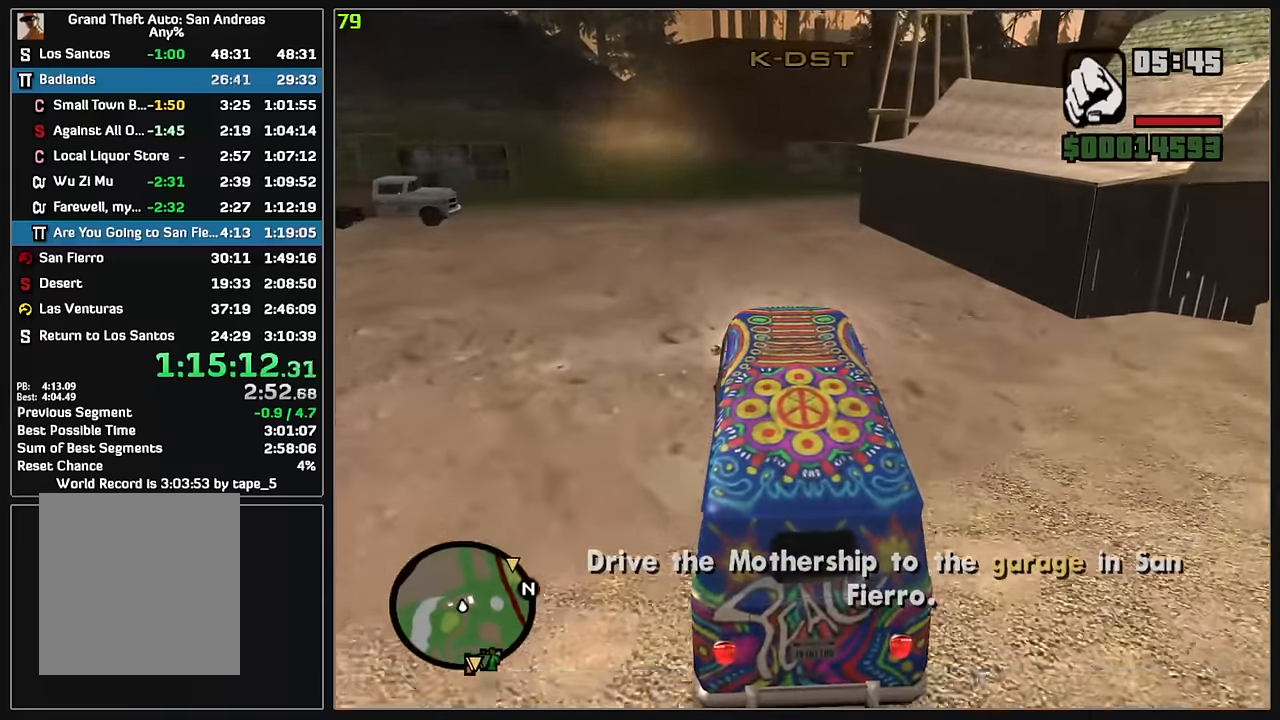
{"keys": ["w"], "mouse": [], "events": []}
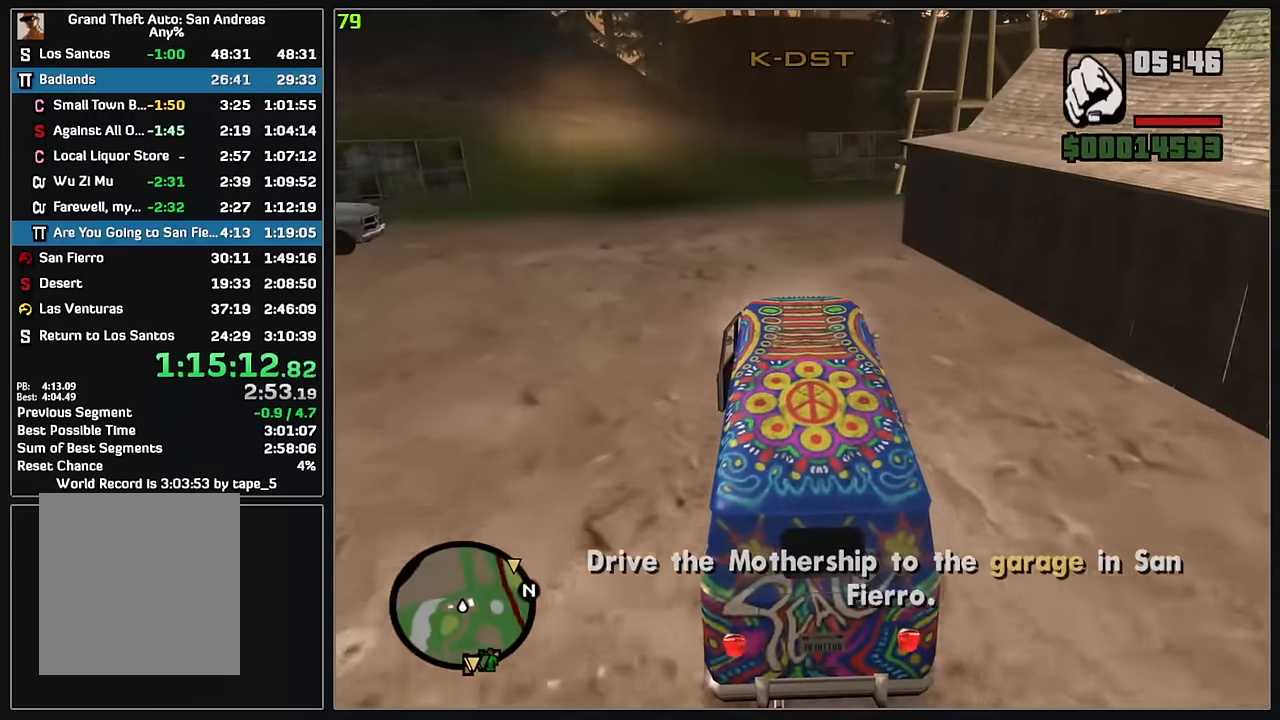
{"keys": ["w"], "mouse": [], "events": []}